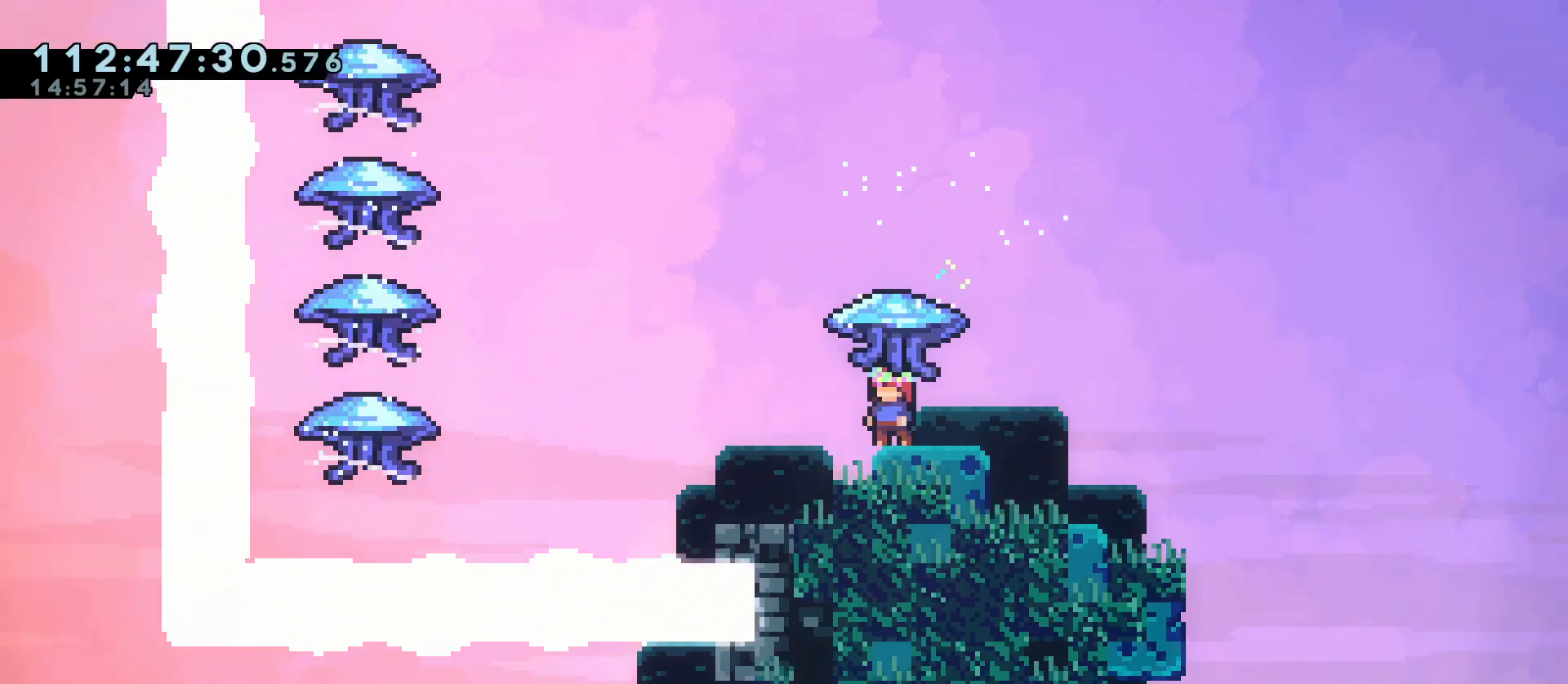
Gameplay with keyboard; each line is a JSON object with the keys held at the frame after it. "events" lists presses ("down") and releases ("up") of "a", "d", "dash", "demo", "grab", "jump", "jump2", "menu", "s" and "w" between this image and that frame as [ms after this image, input, new state], when the widget could be followed in between. No other keys are recorded. Mouse input is not recorded. Key names are as the overlay labels them; some are game actions (e.g. jump) rather than physical keys.
{"keys": [], "events": [[233, "s", "up"], [283, "a", "down"], [283, "jump", "down"], [317, "jump", "up"], [367, "a", "up"]]}
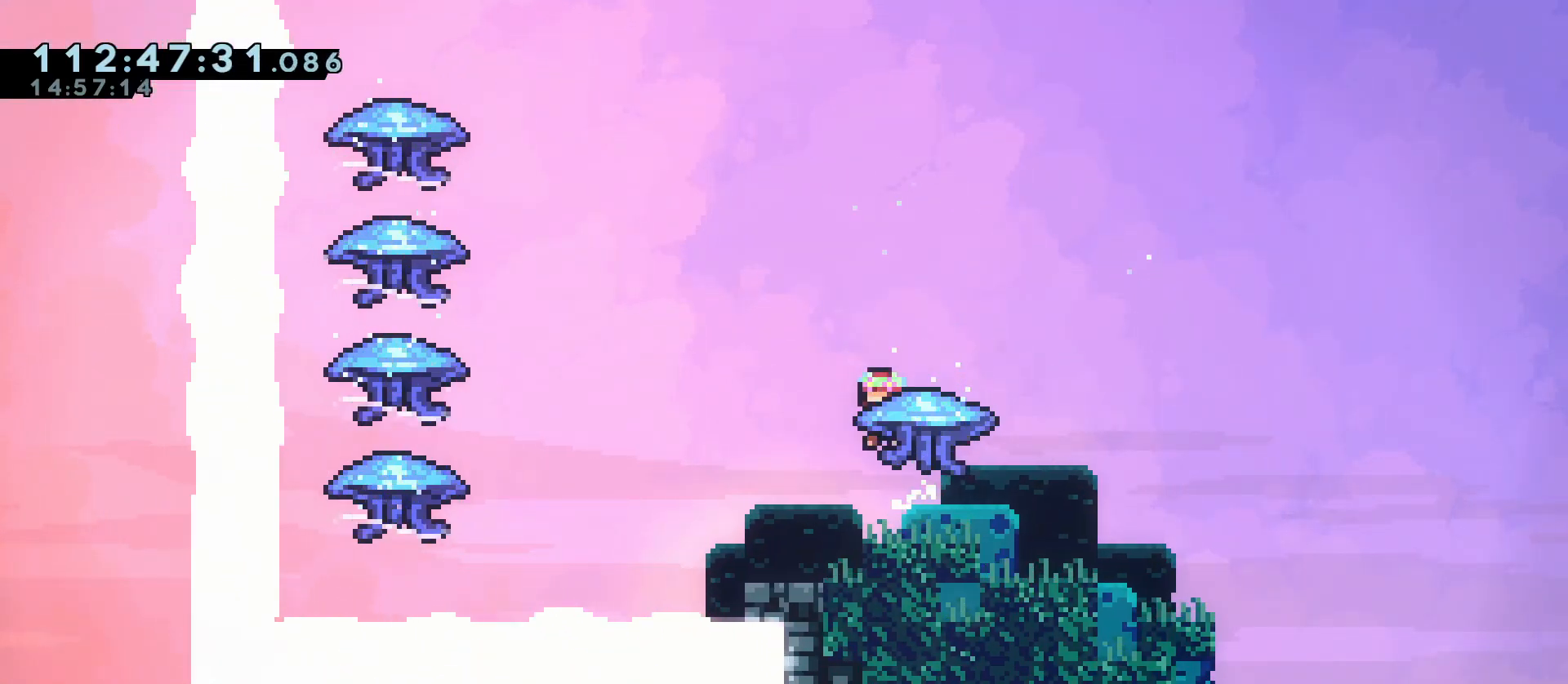
{"keys": ["a", "jump"], "events": [[100, "d", "down"], [100, "dash", "down"], [100, "s", "down"], [200, "dash", "up"], [250, "d", "up"], [250, "s", "up"], [300, "a", "down"], [300, "jump", "down"]]}
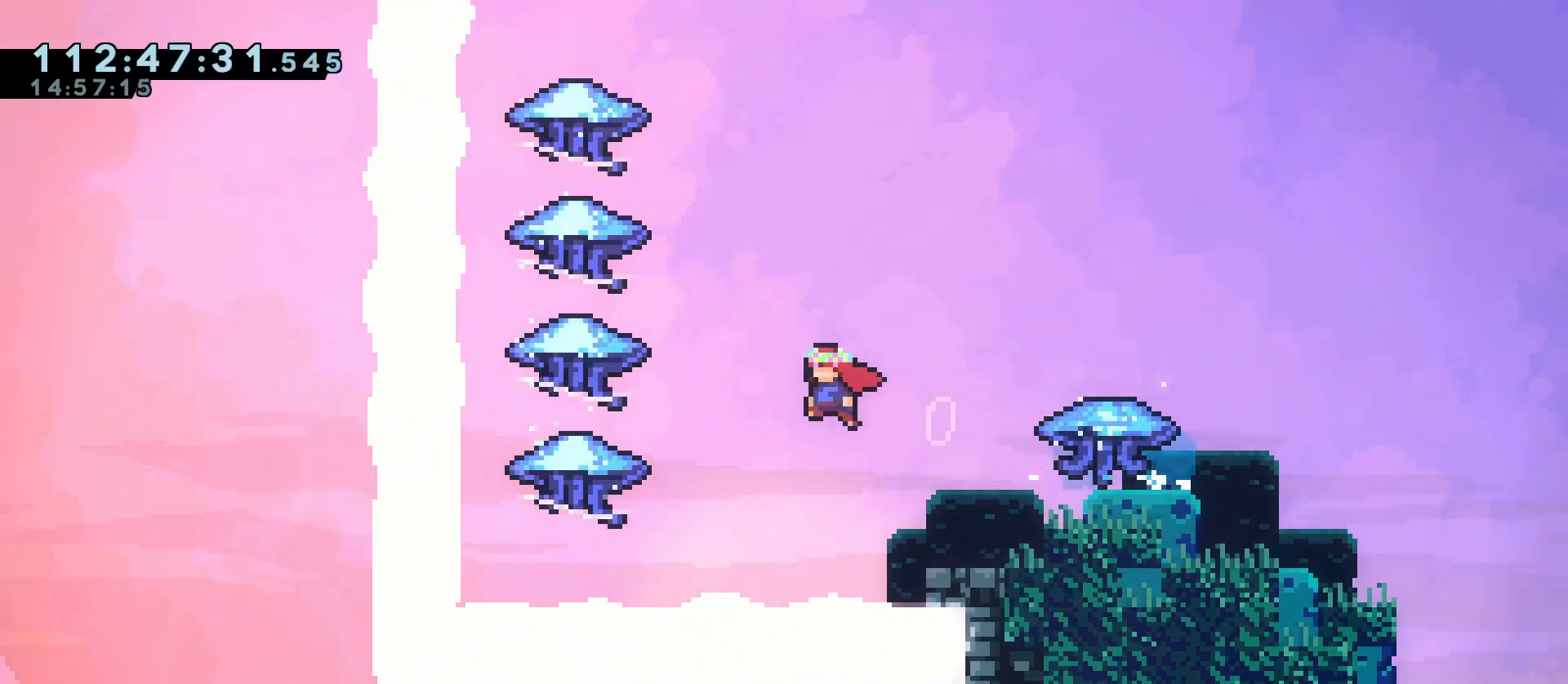
{"keys": ["d", "dash", "grab", "w"], "events": [[67, "jump", "up"], [117, "a", "up"], [217, "d", "down"], [217, "dash", "down"], [267, "grab", "down"], [267, "w", "down"]]}
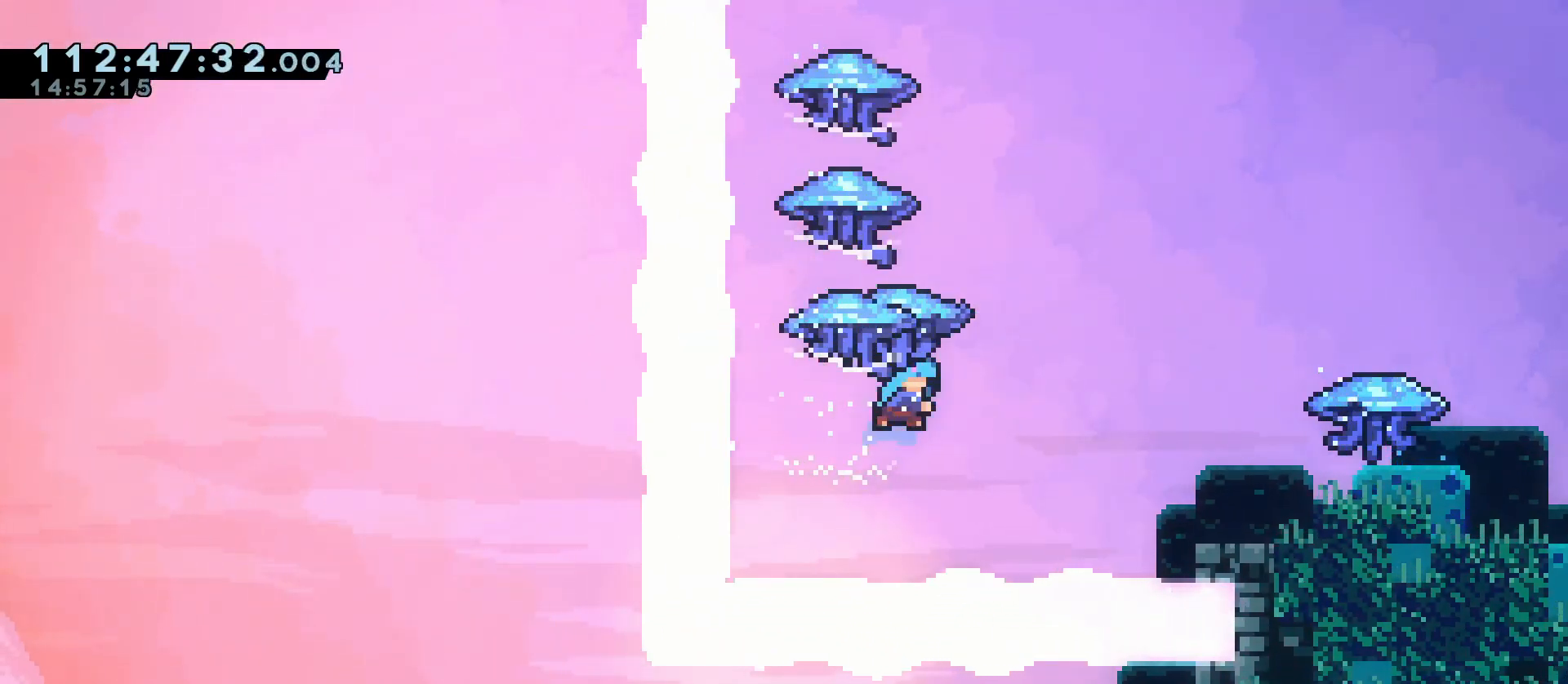
{"keys": ["d", "dash", "grab"], "events": [[417, "w", "up"]]}
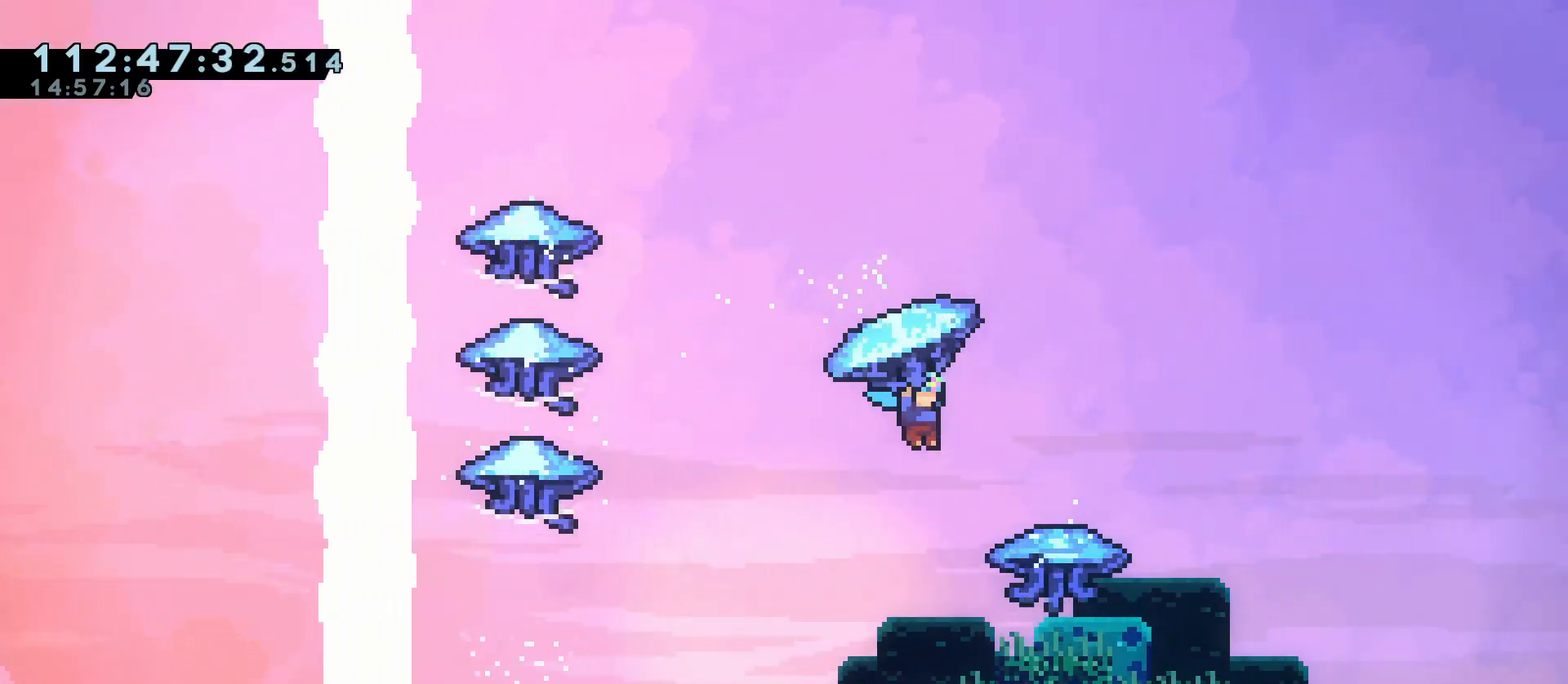
{"keys": ["grab", "s"], "events": [[150, "d", "up"], [150, "dash", "up"], [200, "s", "down"]]}
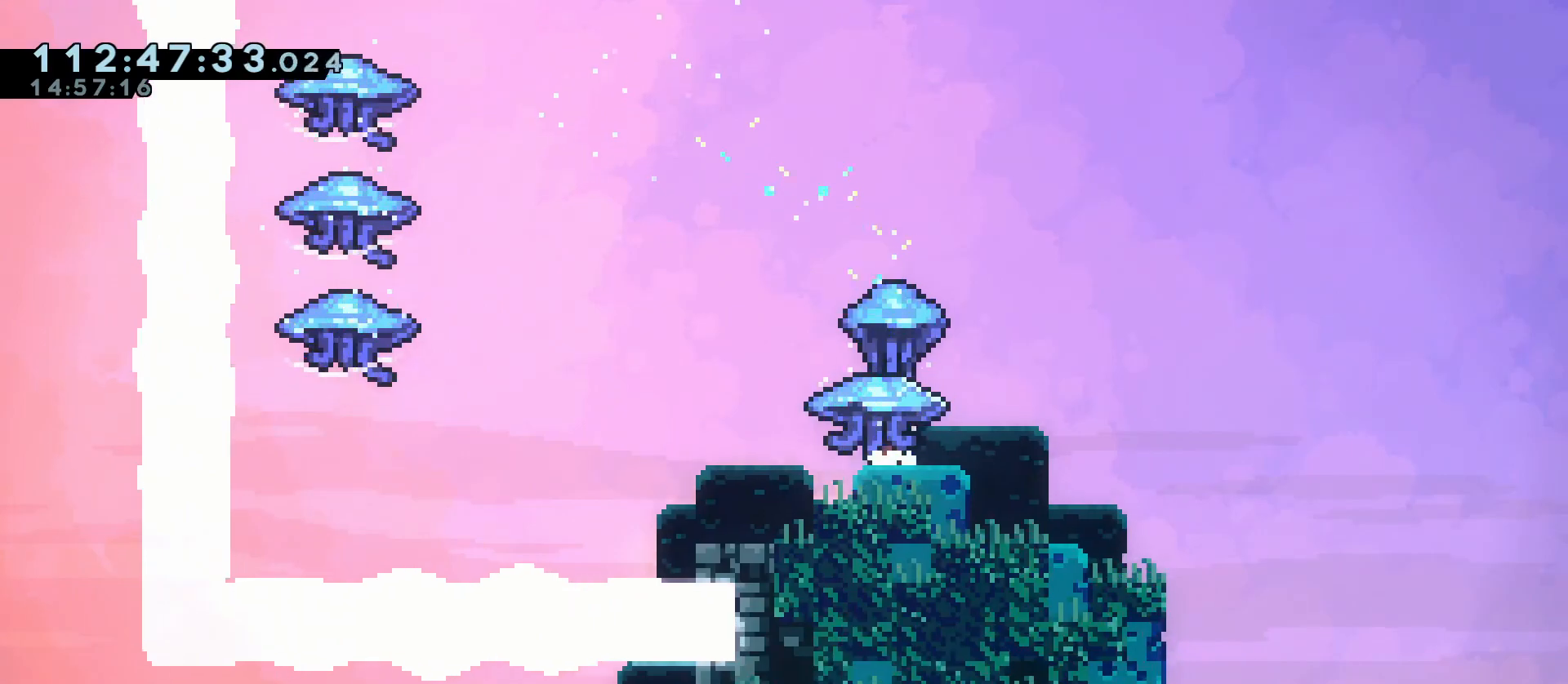
{"keys": ["grab", "jump2"], "events": [[67, "s", "up"], [167, "jump2", "down"]]}
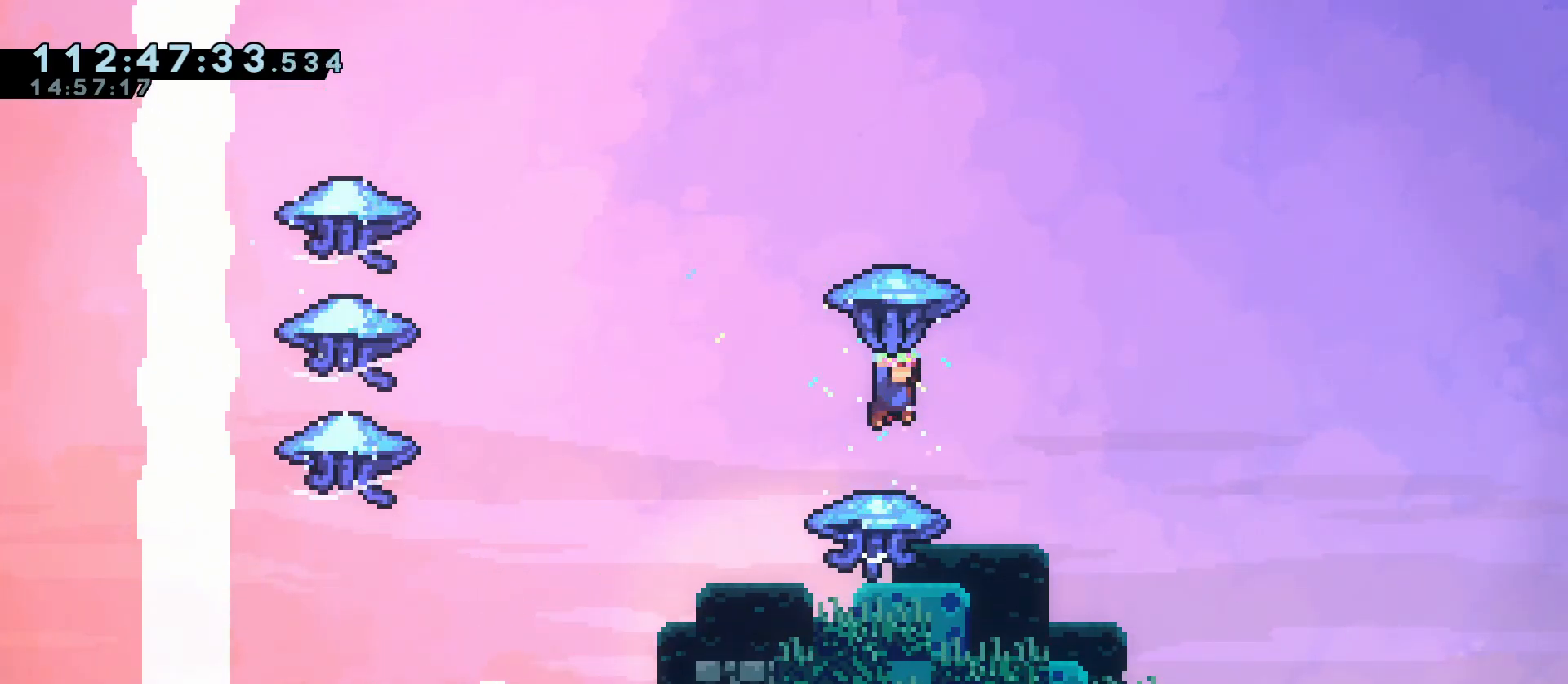
{"keys": ["jump2", "s"], "events": [[50, "s", "down"], [233, "grab", "up"]]}
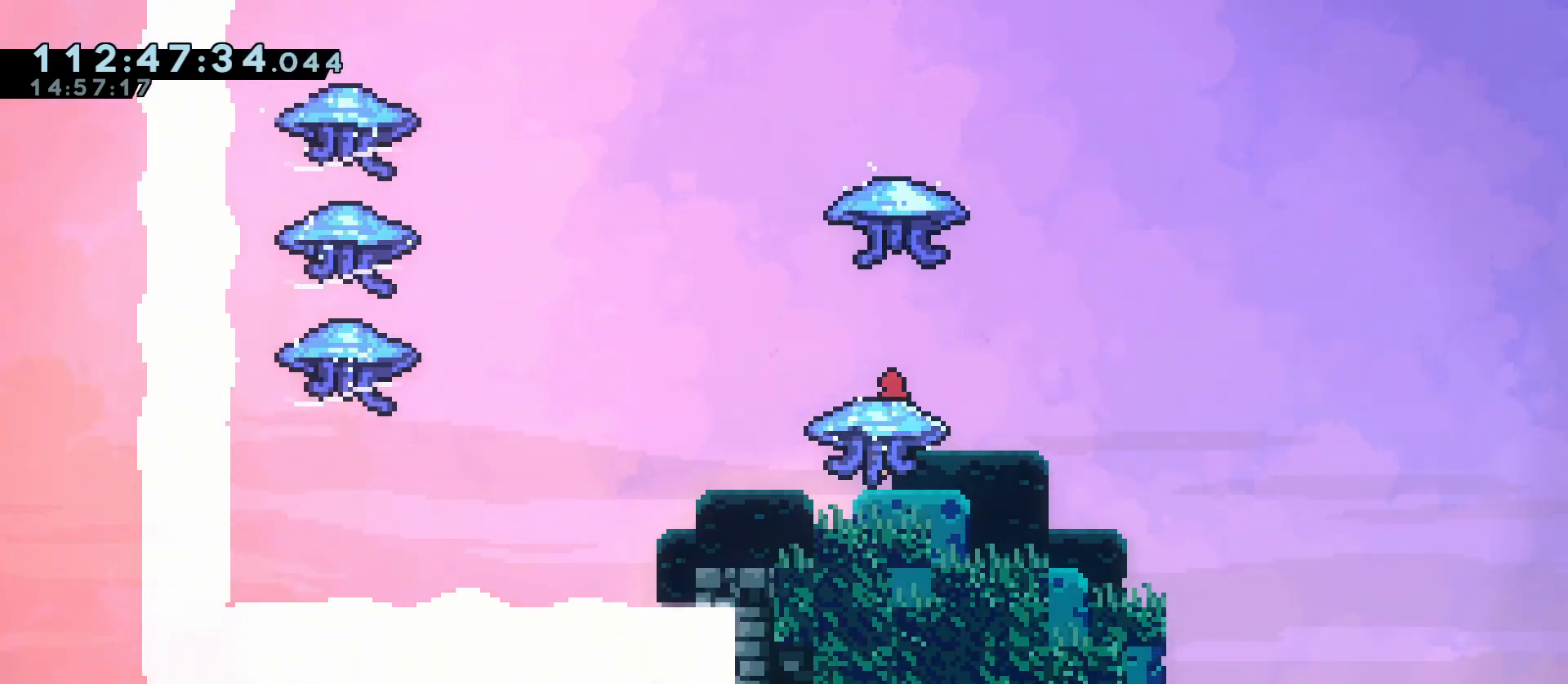
{"keys": ["grab", "jump", "jump2"], "events": [[67, "s", "up"], [100, "grab", "down"], [333, "jump", "down"]]}
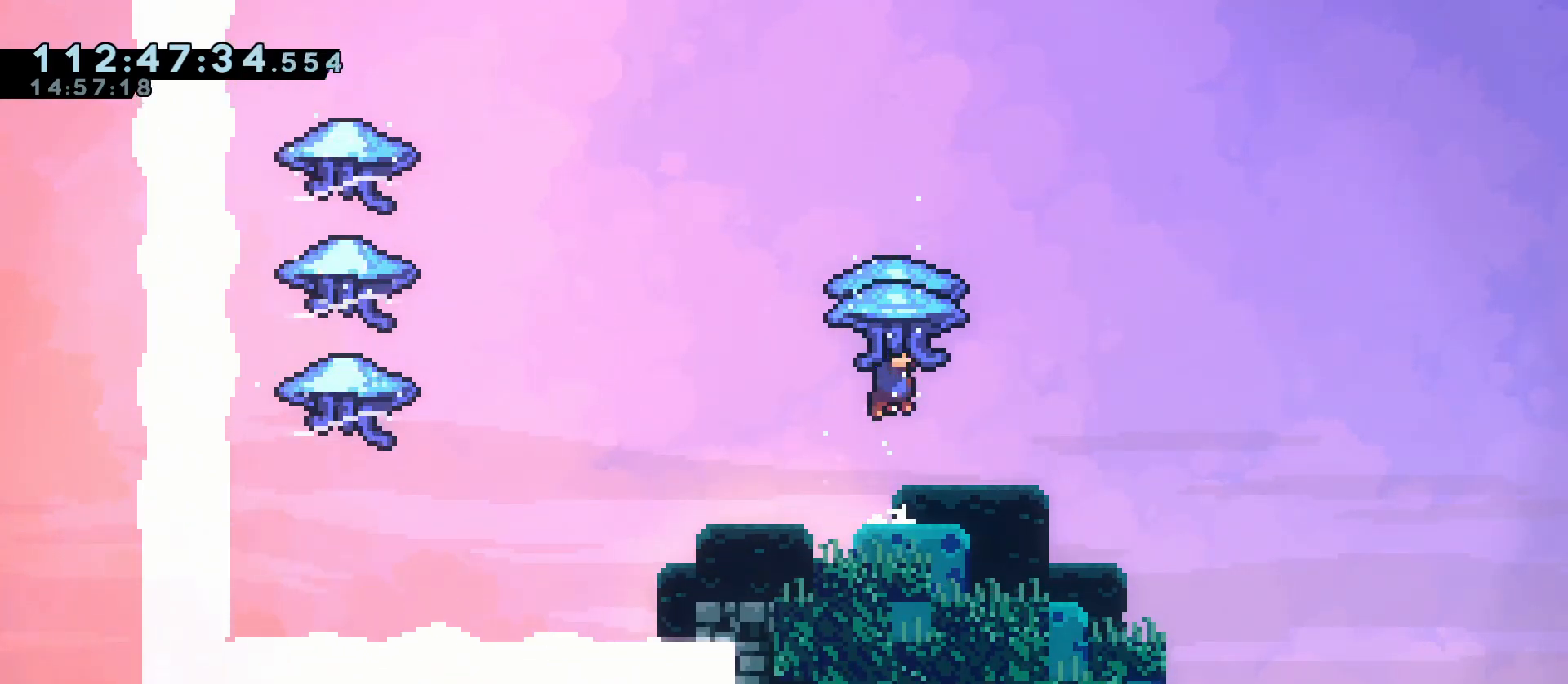
{"keys": ["jump2", "s"], "events": [[33, "s", "down"], [117, "grab", "up"], [117, "jump", "up"], [217, "grab", "down"], [500, "grab", "up"]]}
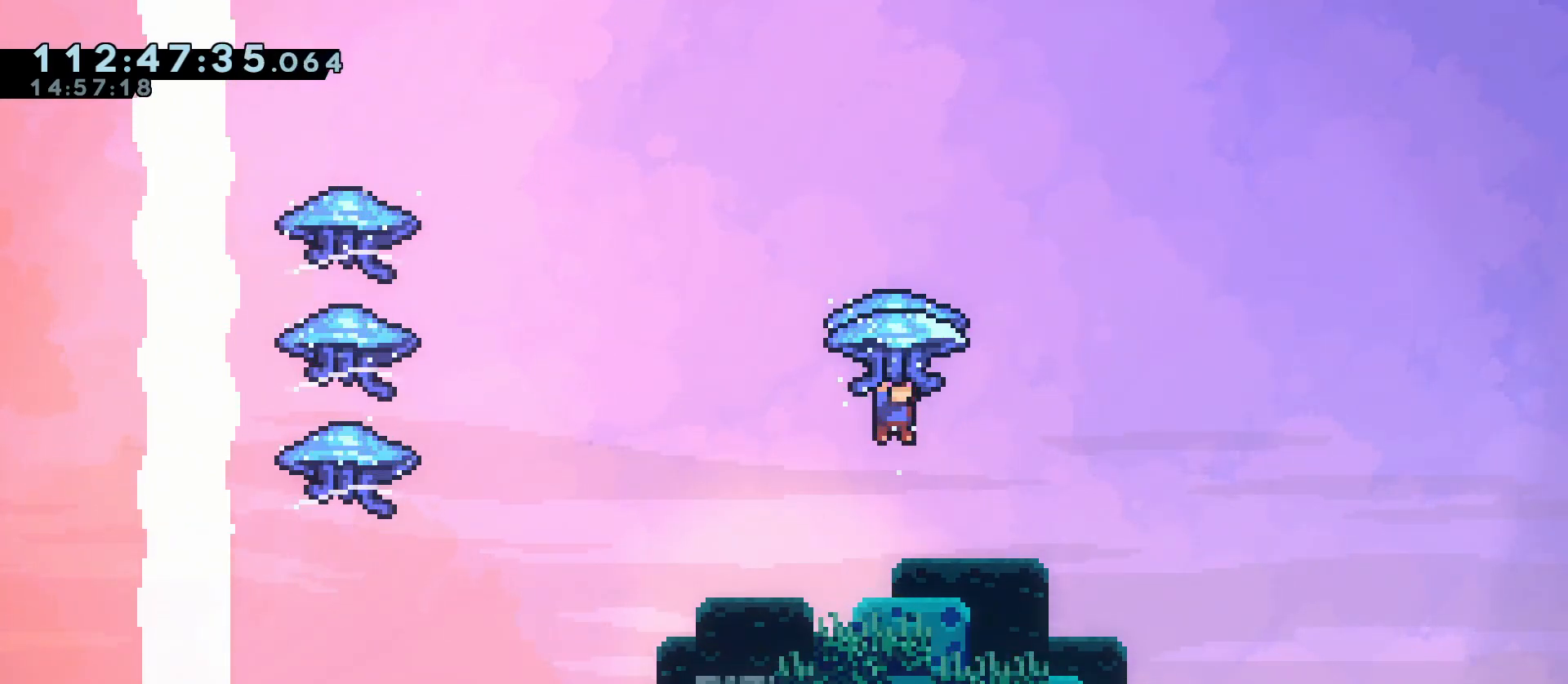
{"keys": ["grab", "jump2", "s"], "events": [[83, "grab", "down"]]}
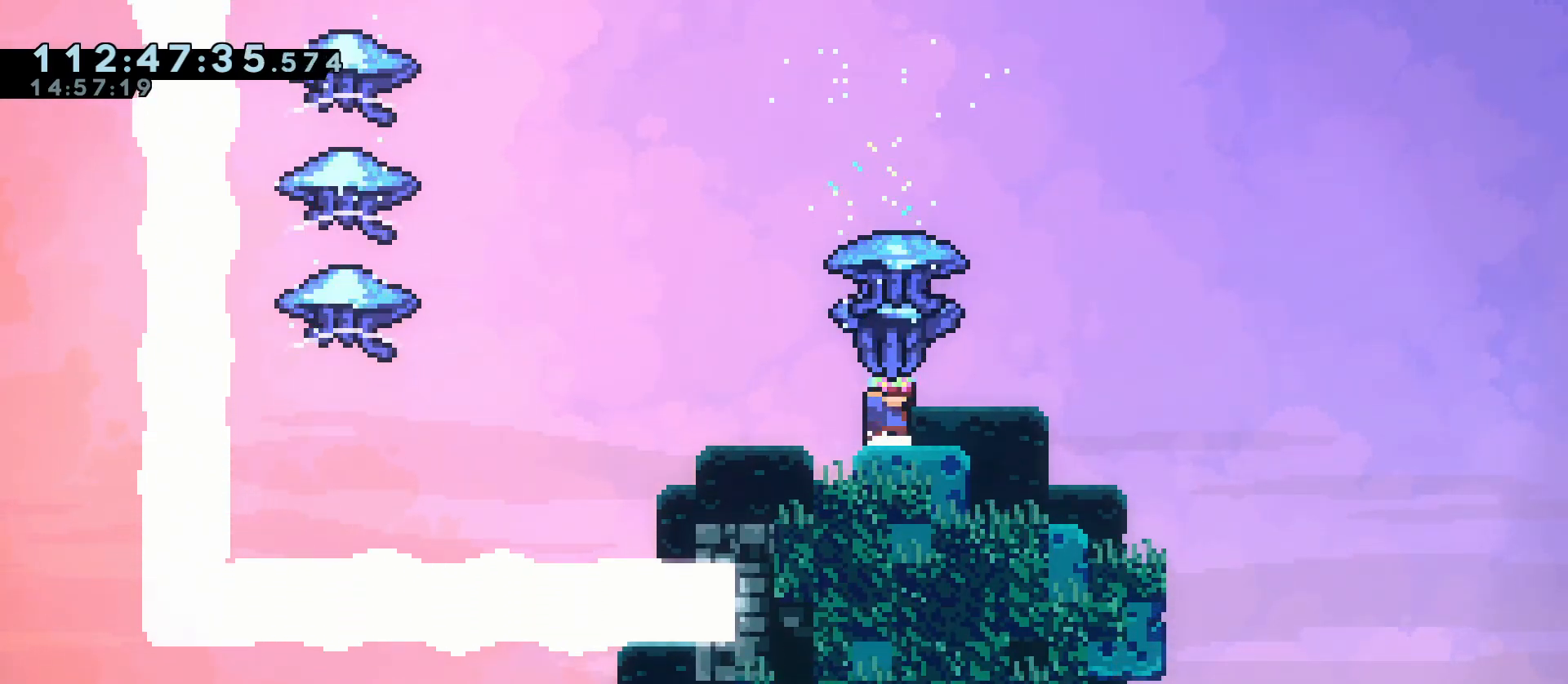
{"keys": ["grab", "jump", "jump2"], "events": [[17, "s", "up"], [67, "jump", "down"]]}
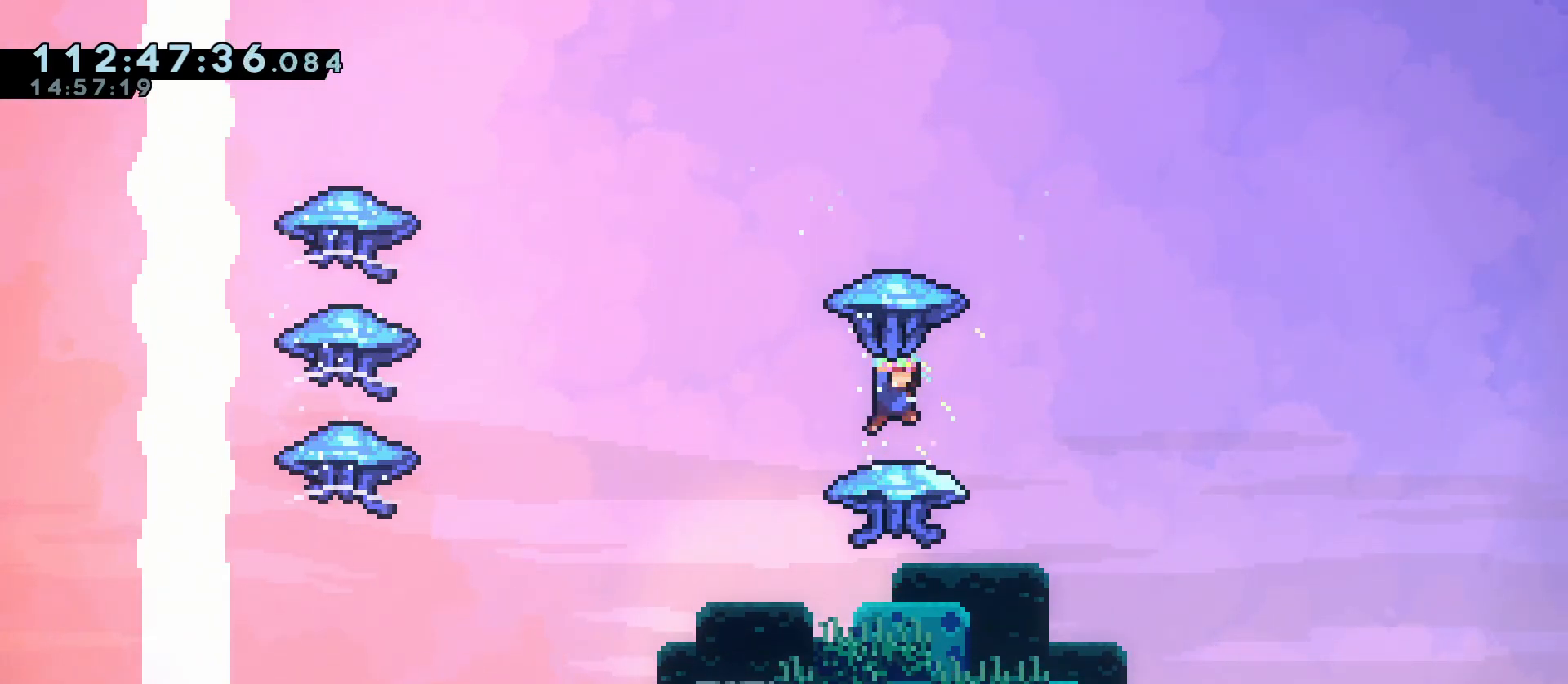
{"keys": ["jump2"], "events": [[33, "s", "down"], [117, "jump", "up"], [167, "grab", "up"], [450, "s", "up"]]}
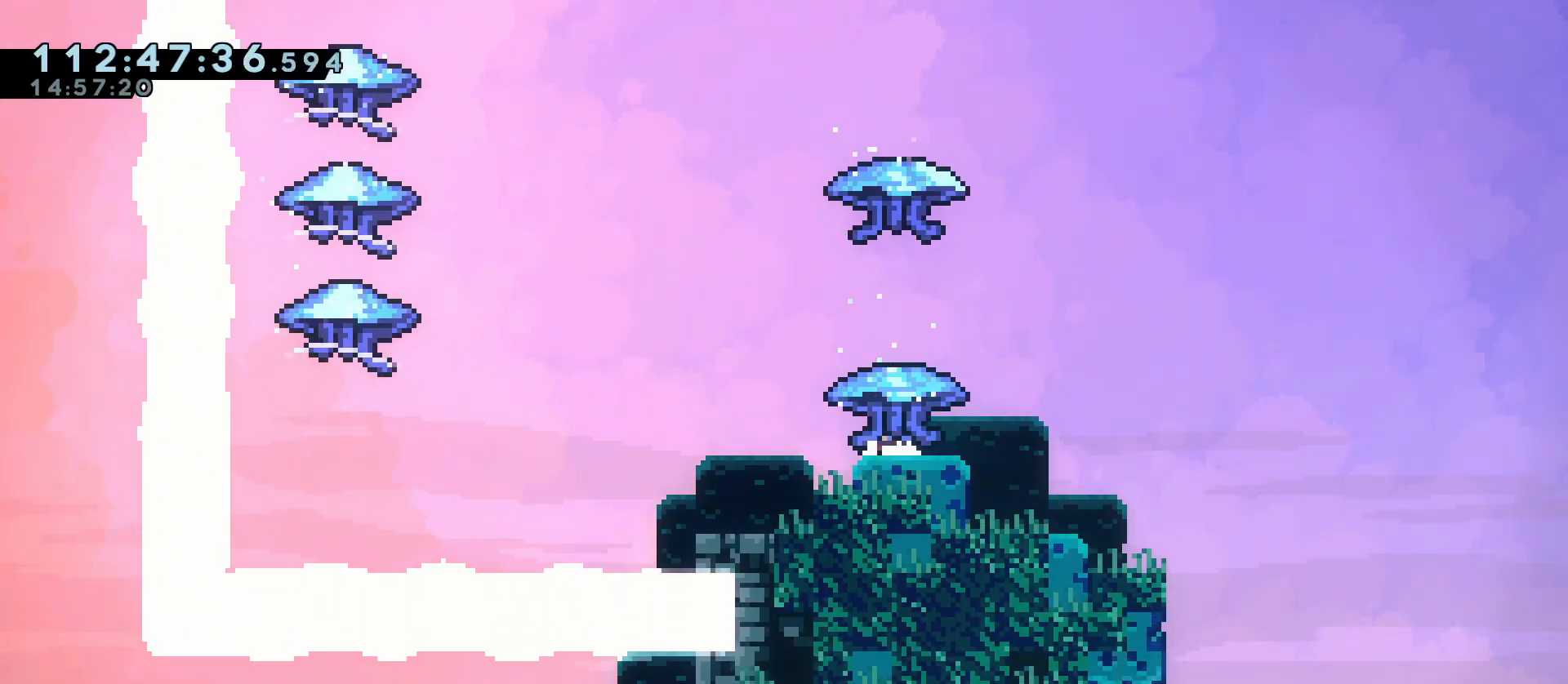
{"keys": ["jump2", "s"], "events": [[50, "grab", "down"], [283, "jump", "down"], [417, "s", "down"], [467, "grab", "up"], [467, "jump", "up"]]}
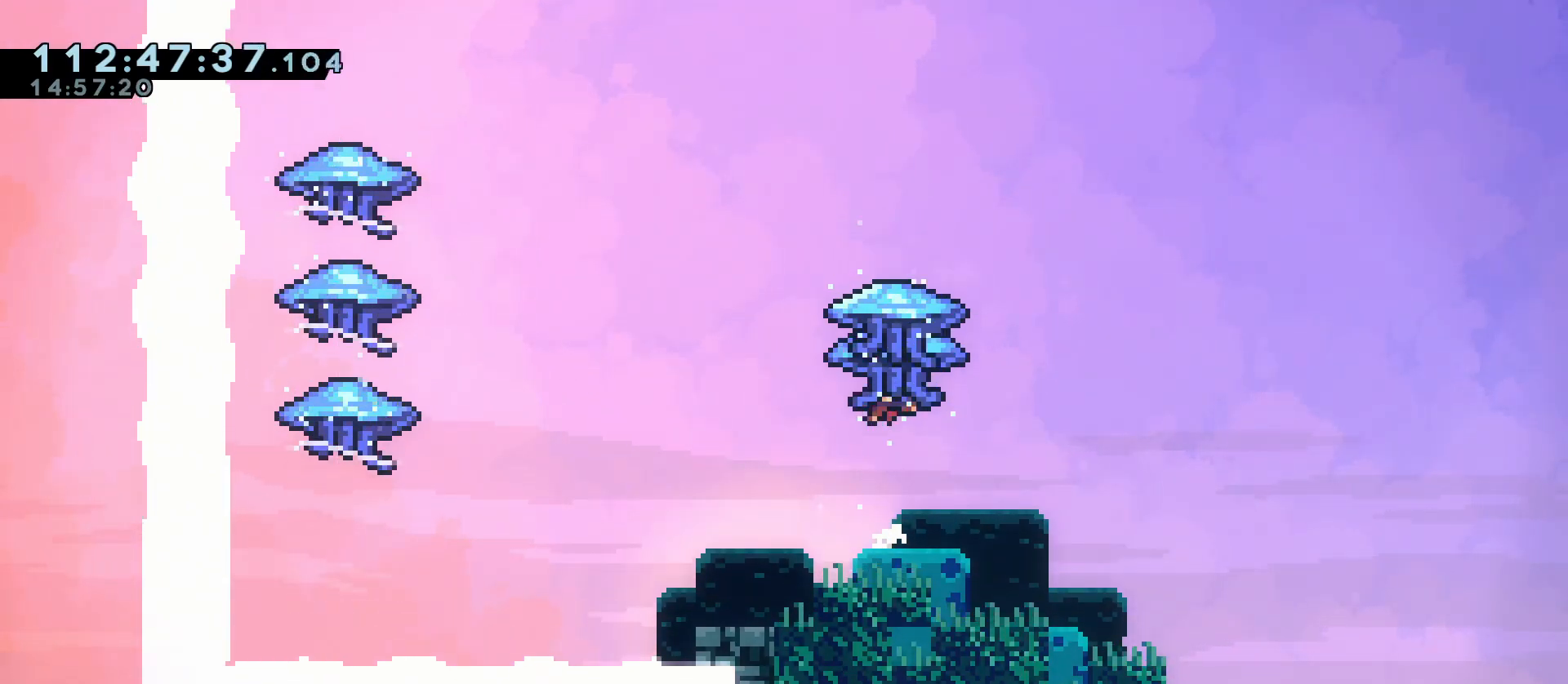
{"keys": ["grab", "jump2", "s"], "events": [[100, "grab", "down"], [333, "grab", "up"], [483, "grab", "down"]]}
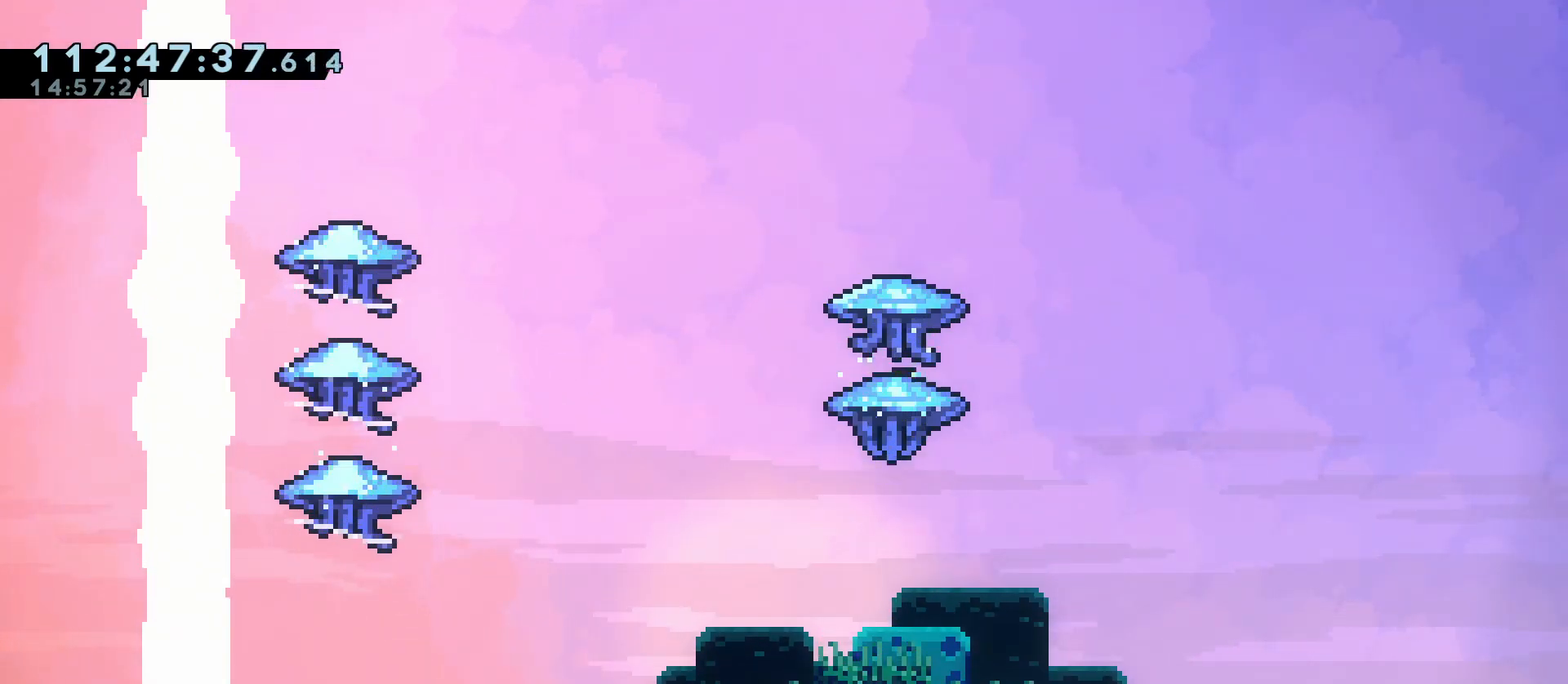
{"keys": ["grab", "jump2", "s"], "events": [[217, "grab", "up"], [317, "grab", "down"]]}
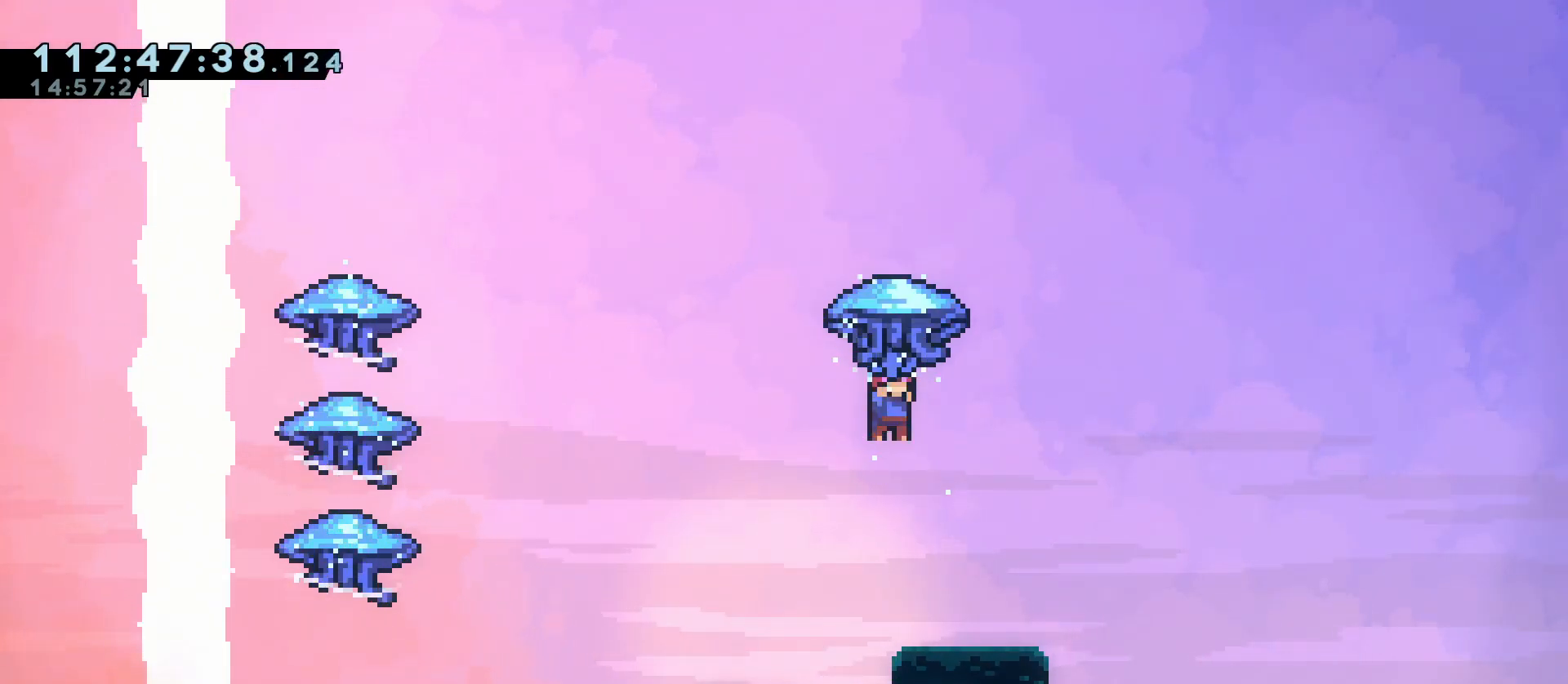
{"keys": ["jump2", "s"], "events": [[83, "grab", "up"], [183, "grab", "down"], [467, "grab", "up"]]}
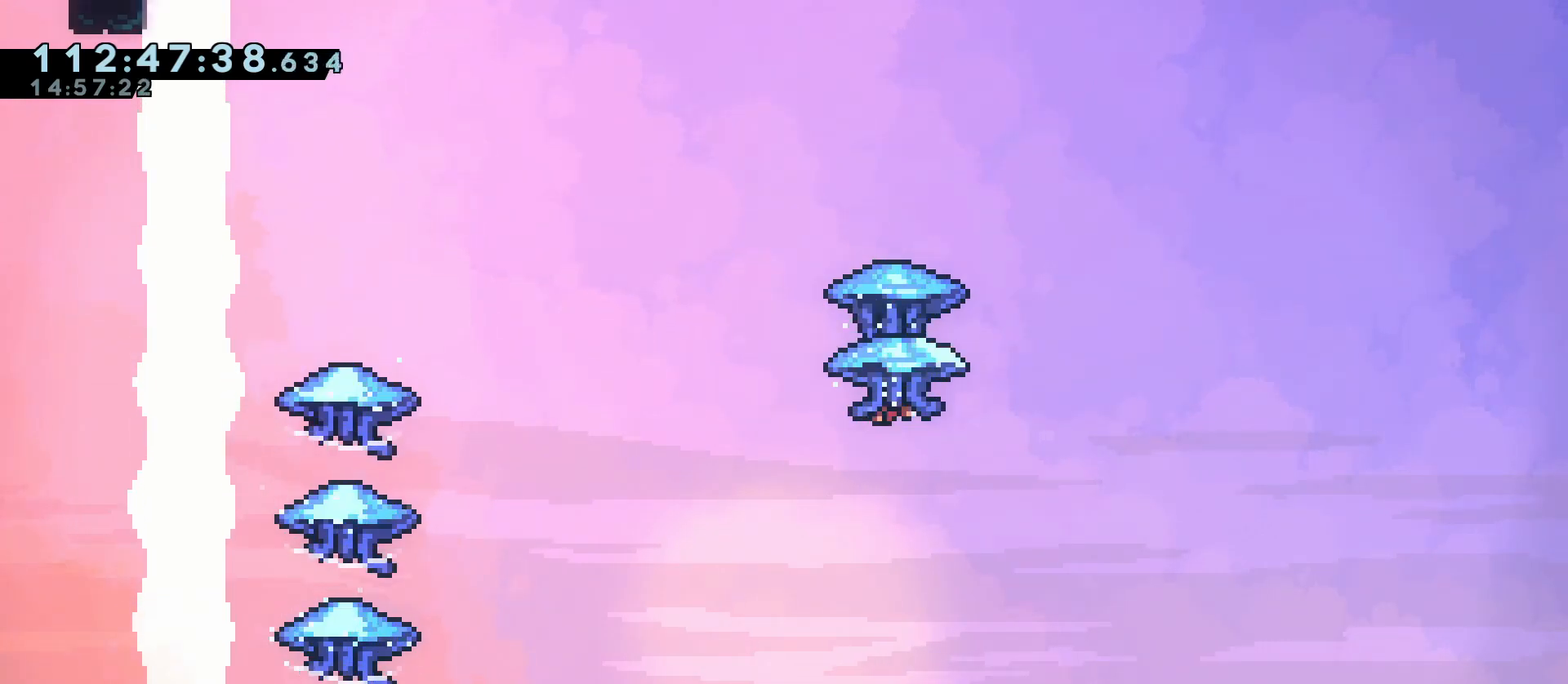
{"keys": ["grab", "jump2", "s"], "events": [[100, "grab", "down"], [333, "grab", "up"], [433, "grab", "down"]]}
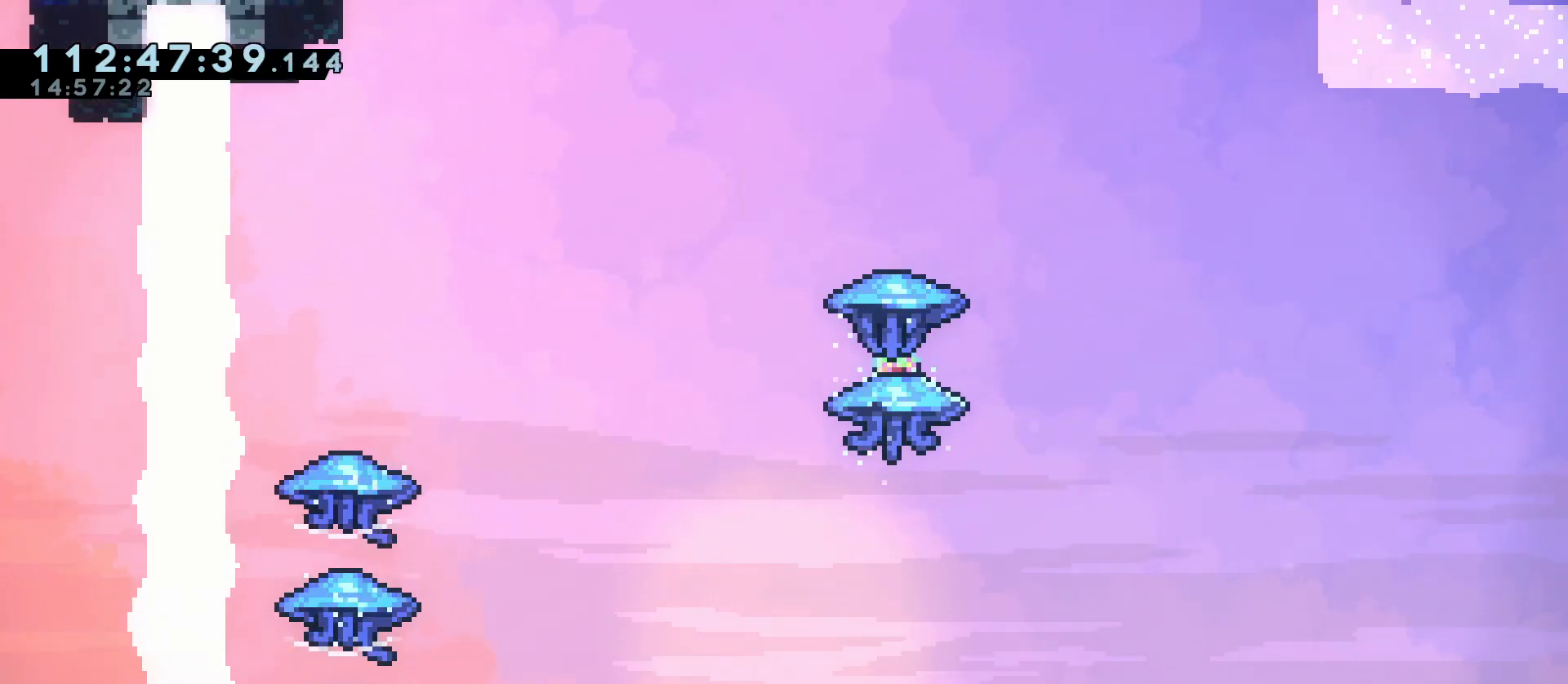
{"keys": ["grab", "jump2", "s"], "events": []}
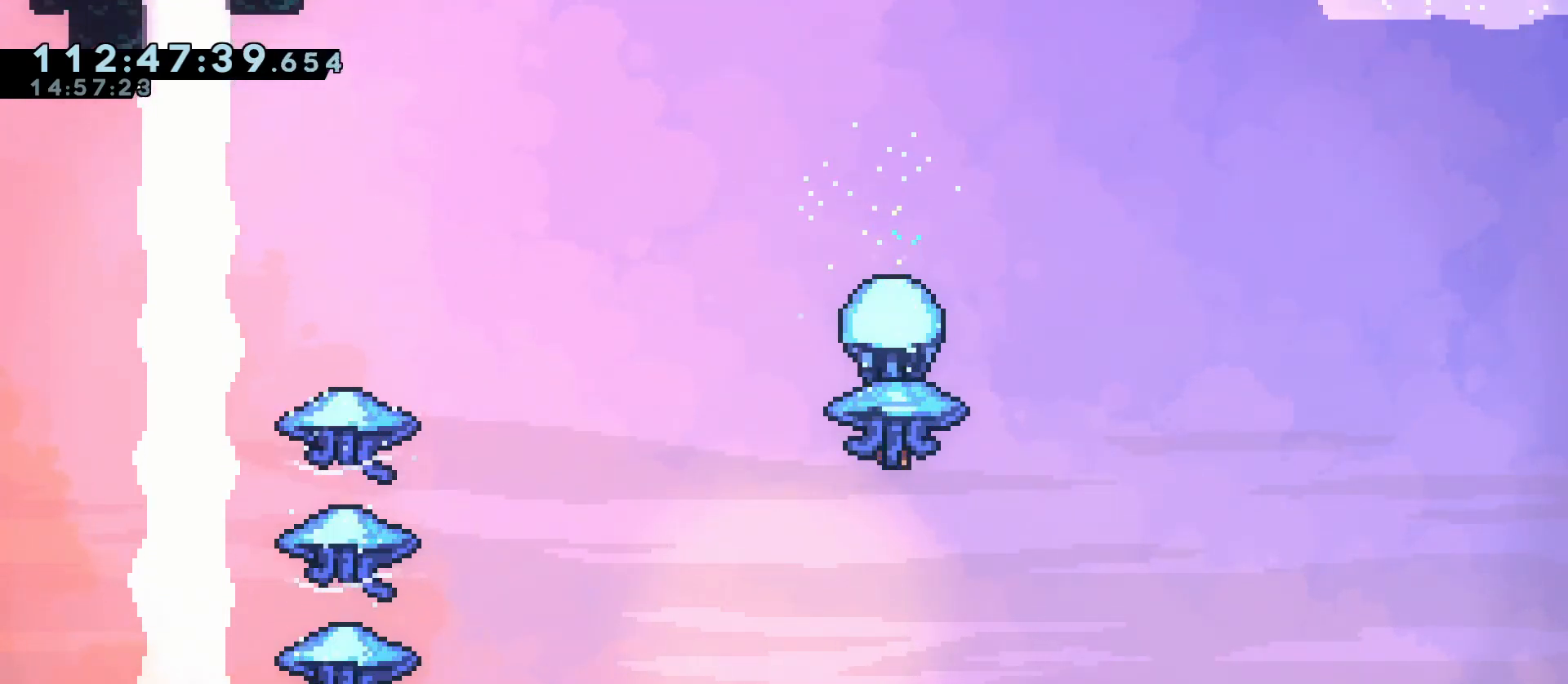
{"keys": ["grab", "jump2", "s"], "events": []}
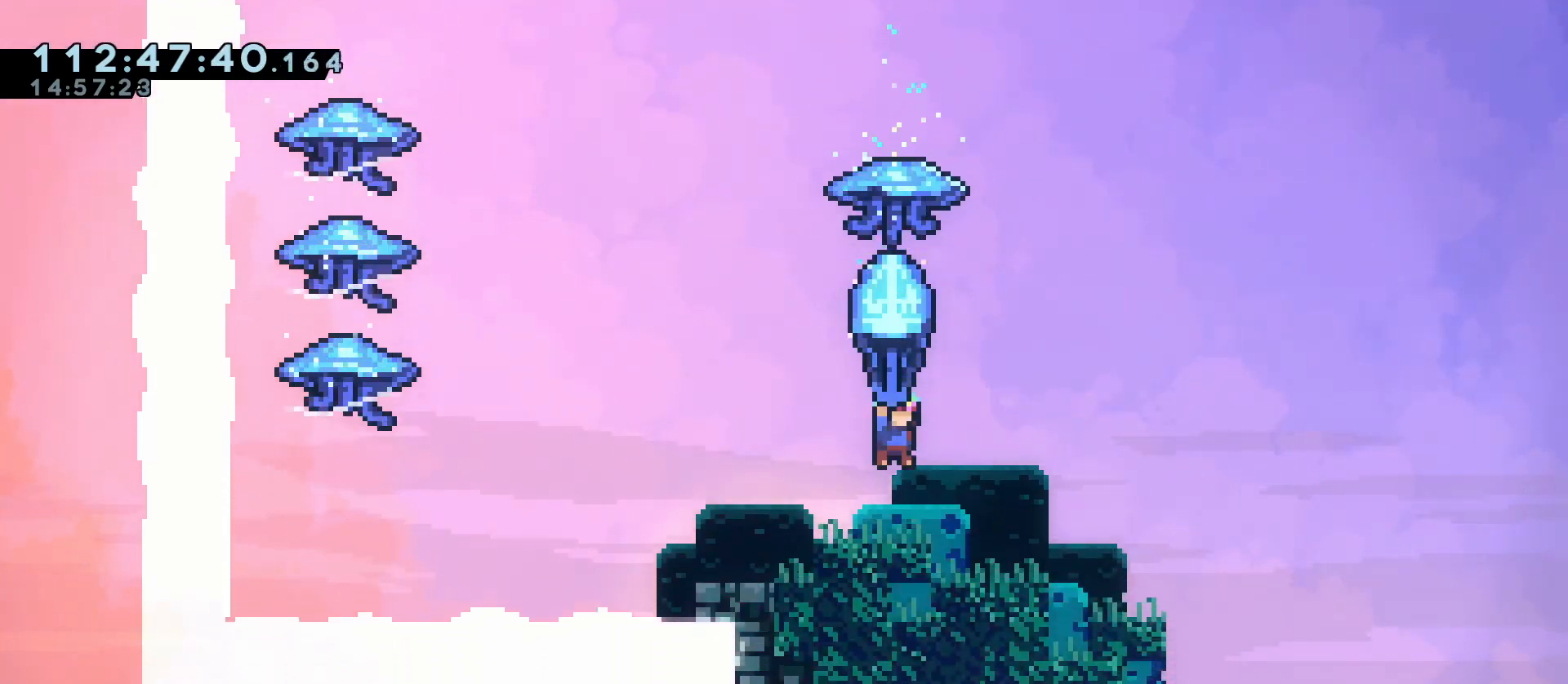
{"keys": ["grab", "jump", "jump2"], "events": [[200, "s", "up"], [483, "jump", "down"]]}
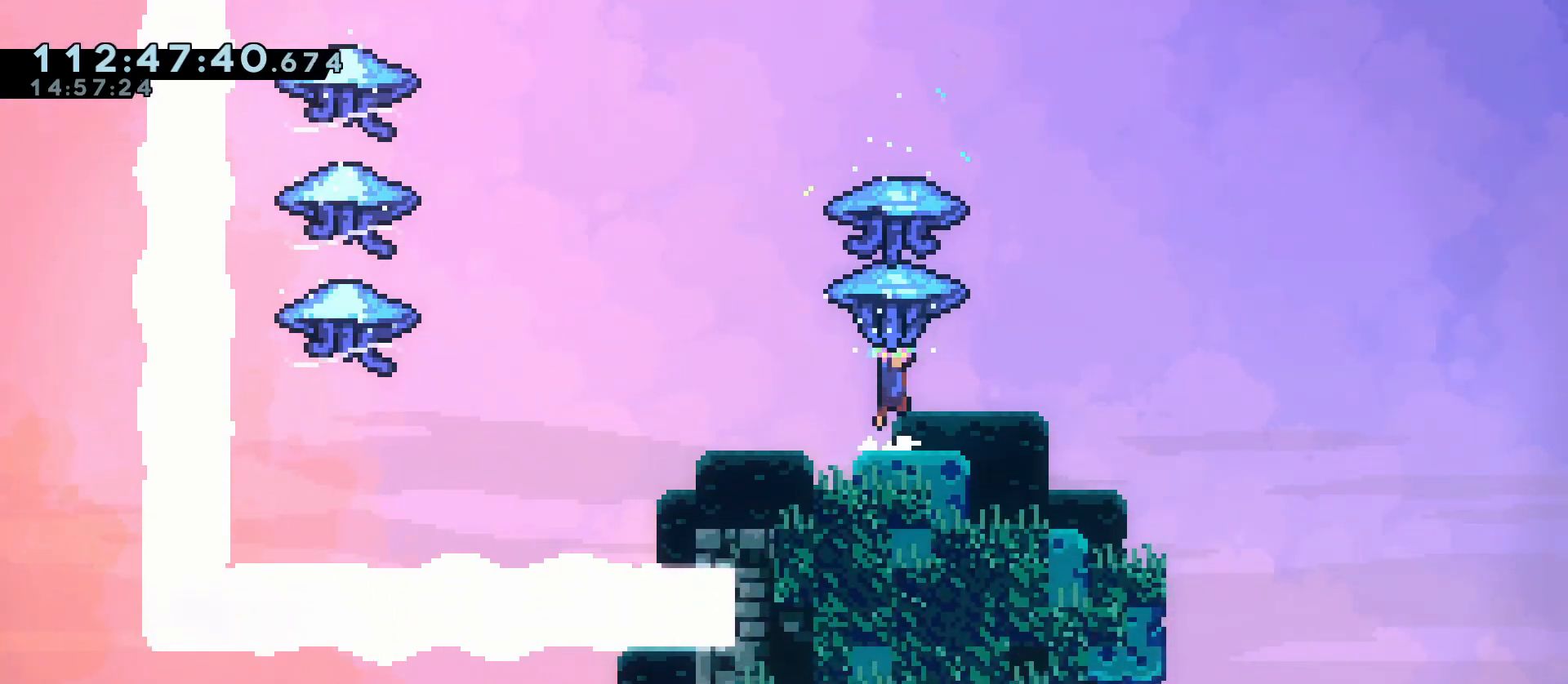
{"keys": ["grab", "jump2", "s"], "events": [[267, "s", "down"], [317, "grab", "up"], [317, "jump", "up"], [450, "grab", "down"]]}
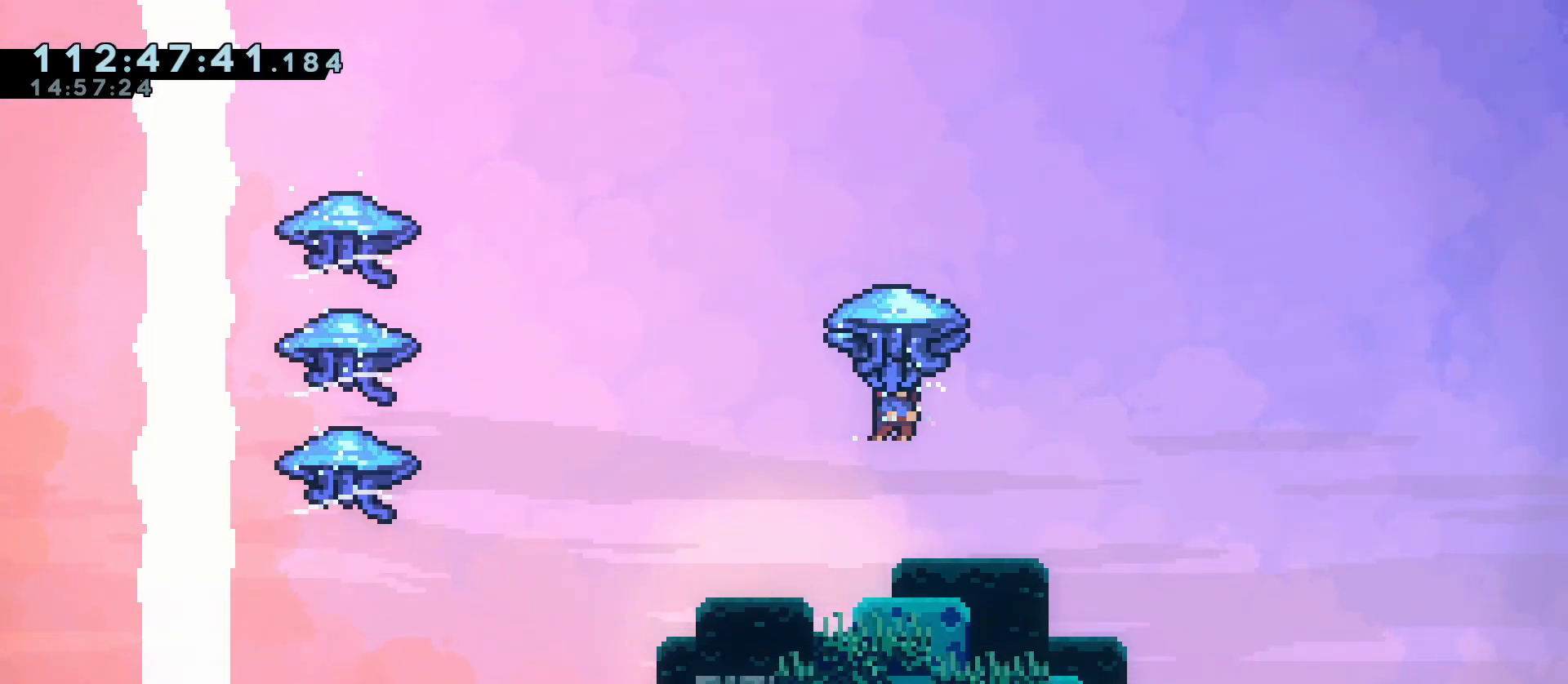
{"keys": ["grab", "jump2", "s"], "events": [[183, "grab", "up"], [283, "grab", "down"]]}
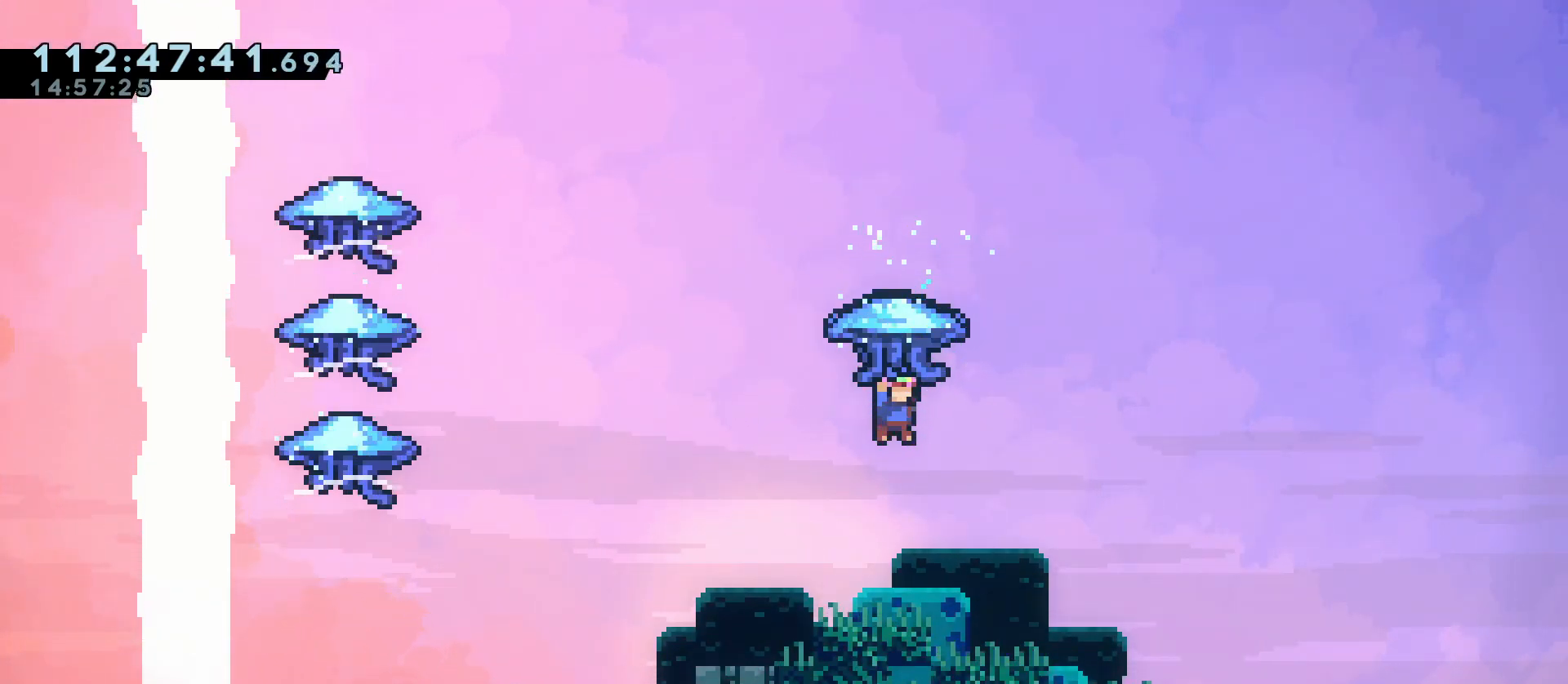
{"keys": ["grab", "jump2", "s"], "events": []}
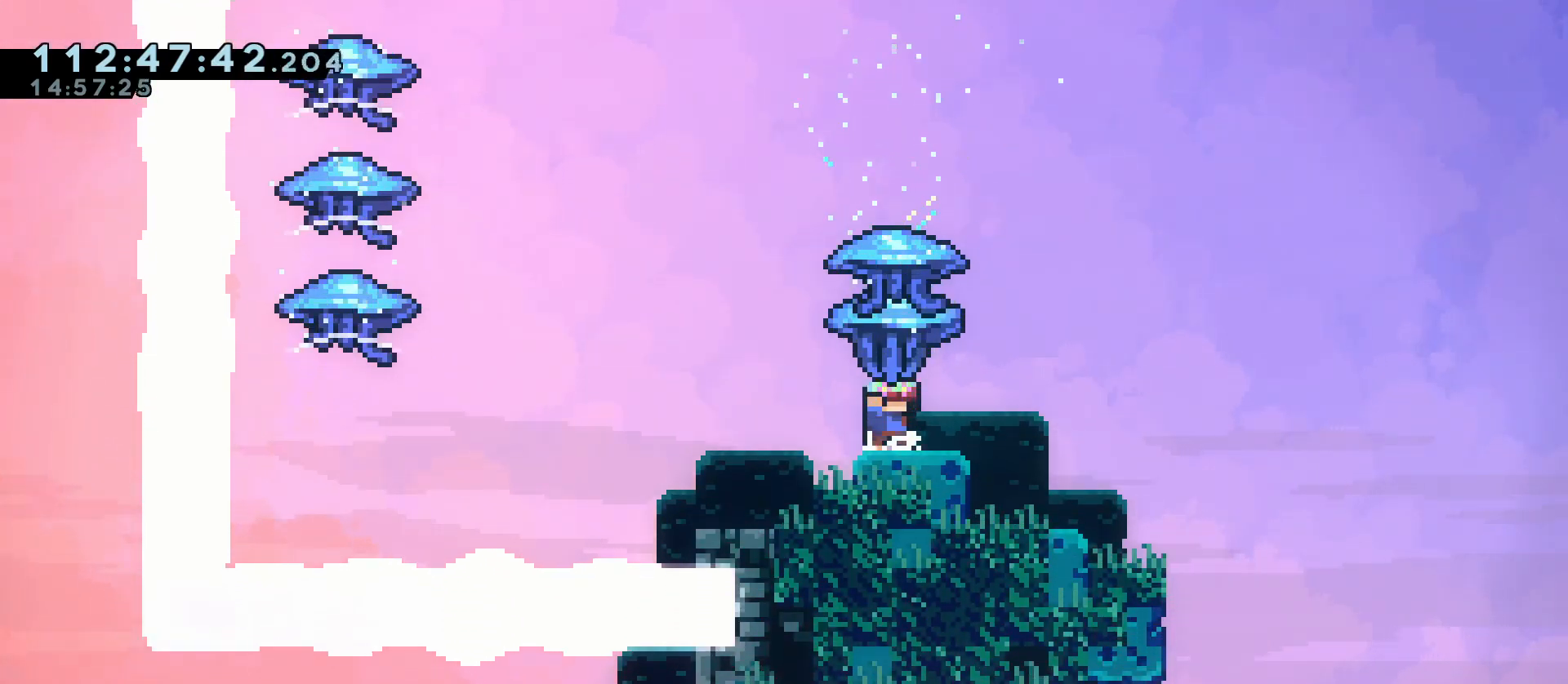
{"keys": ["grab", "jump", "jump2"], "events": [[33, "jump", "down"], [33, "s", "up"]]}
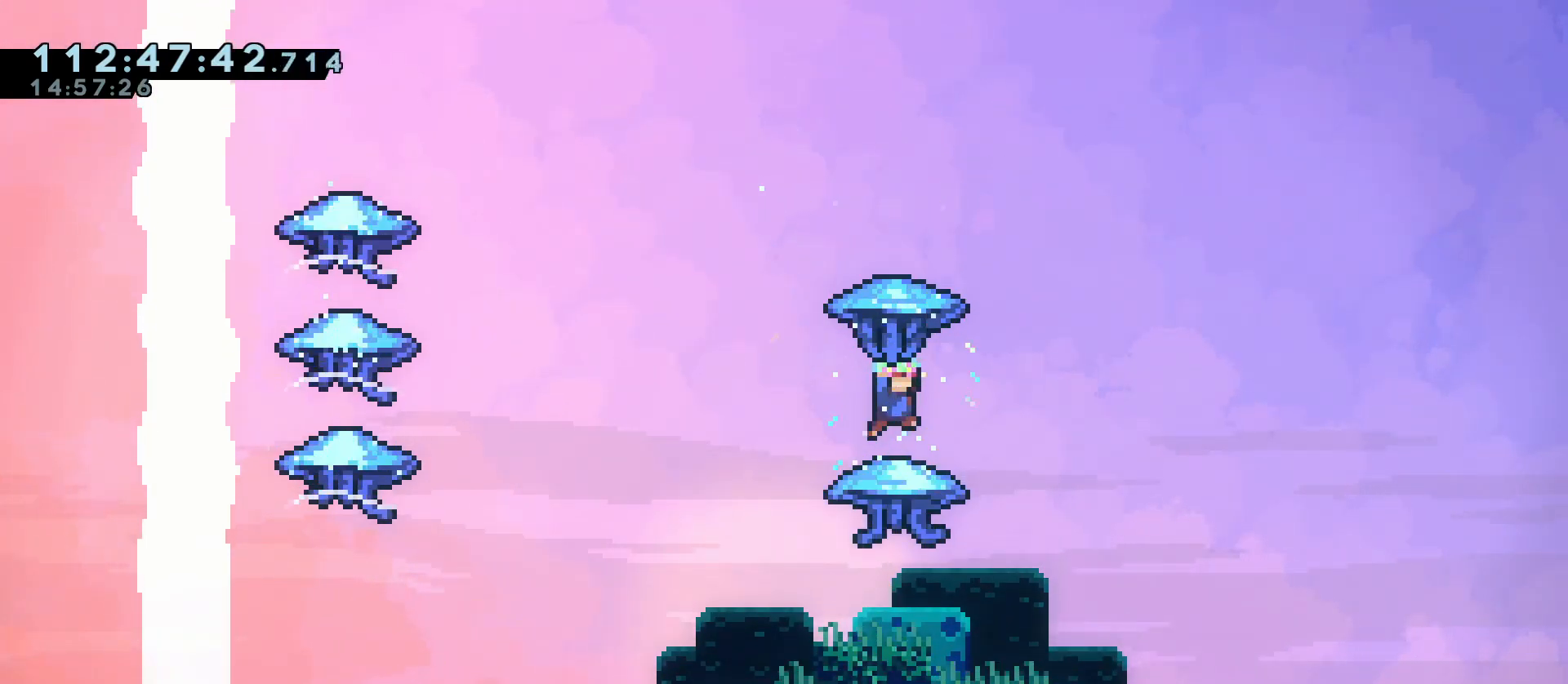
{"keys": ["jump2", "s"], "events": [[83, "s", "down"], [183, "jump", "up"], [233, "grab", "up"]]}
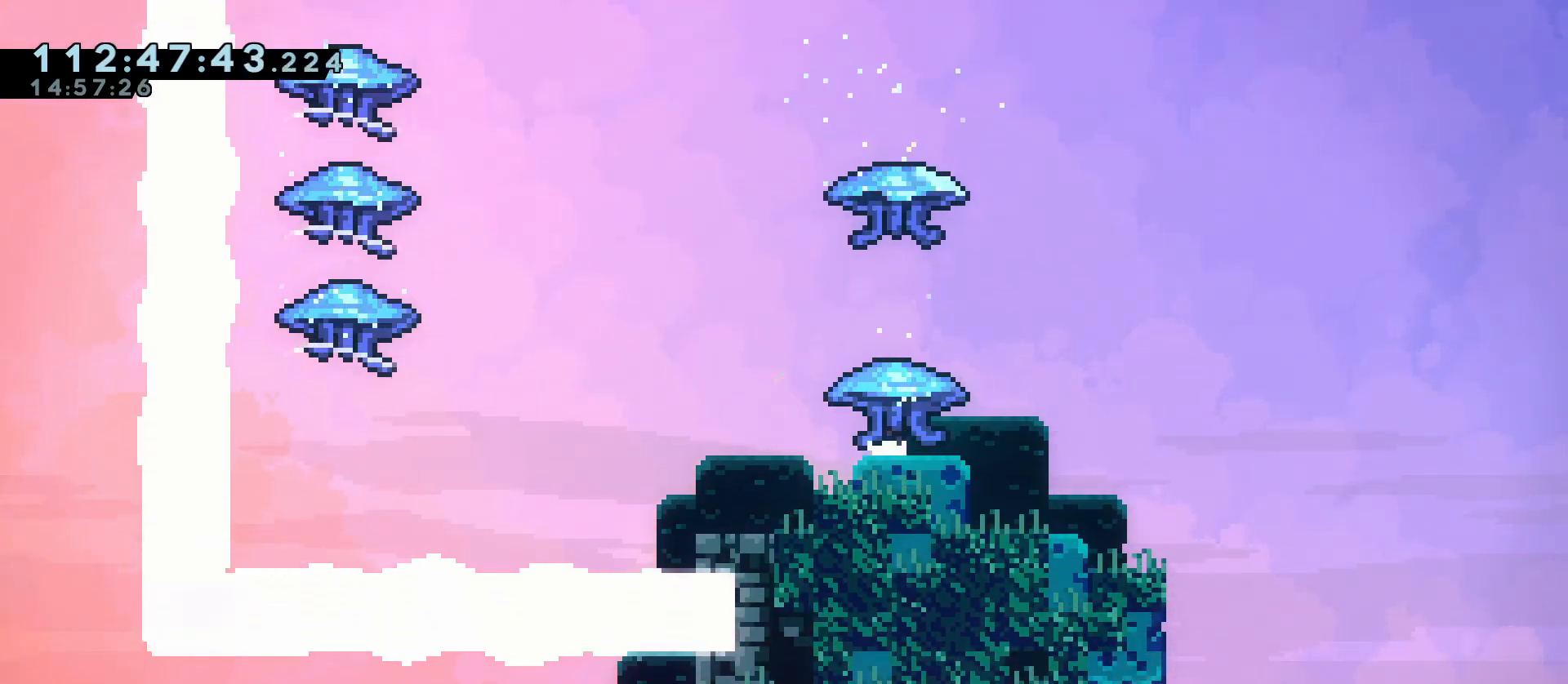
{"keys": ["grab", "jump2", "s"], "events": [[17, "s", "up"], [67, "grab", "down"], [300, "jump", "down"], [433, "s", "down"], [483, "jump", "up"]]}
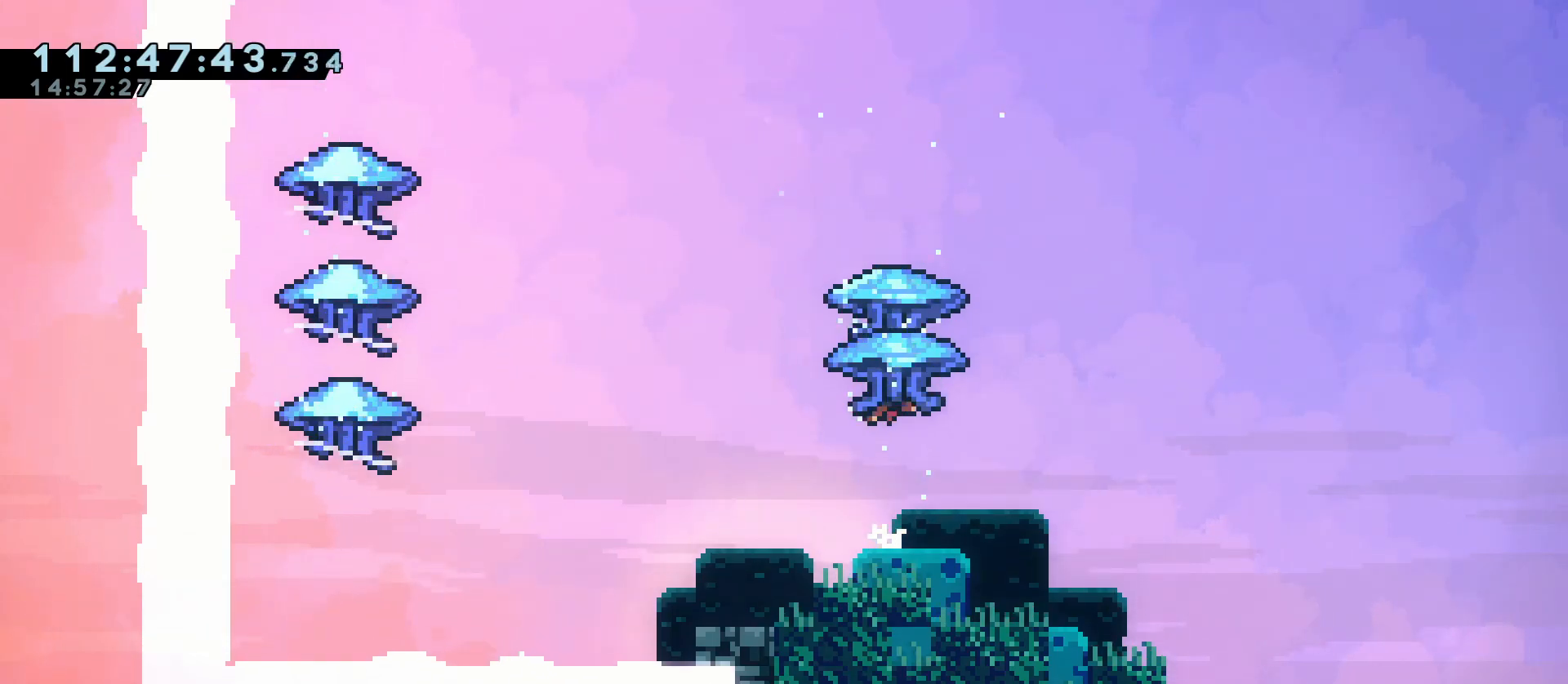
{"keys": ["grab", "jump2", "s"], "events": [[33, "grab", "up"], [117, "grab", "down"], [350, "grab", "up"], [450, "grab", "down"]]}
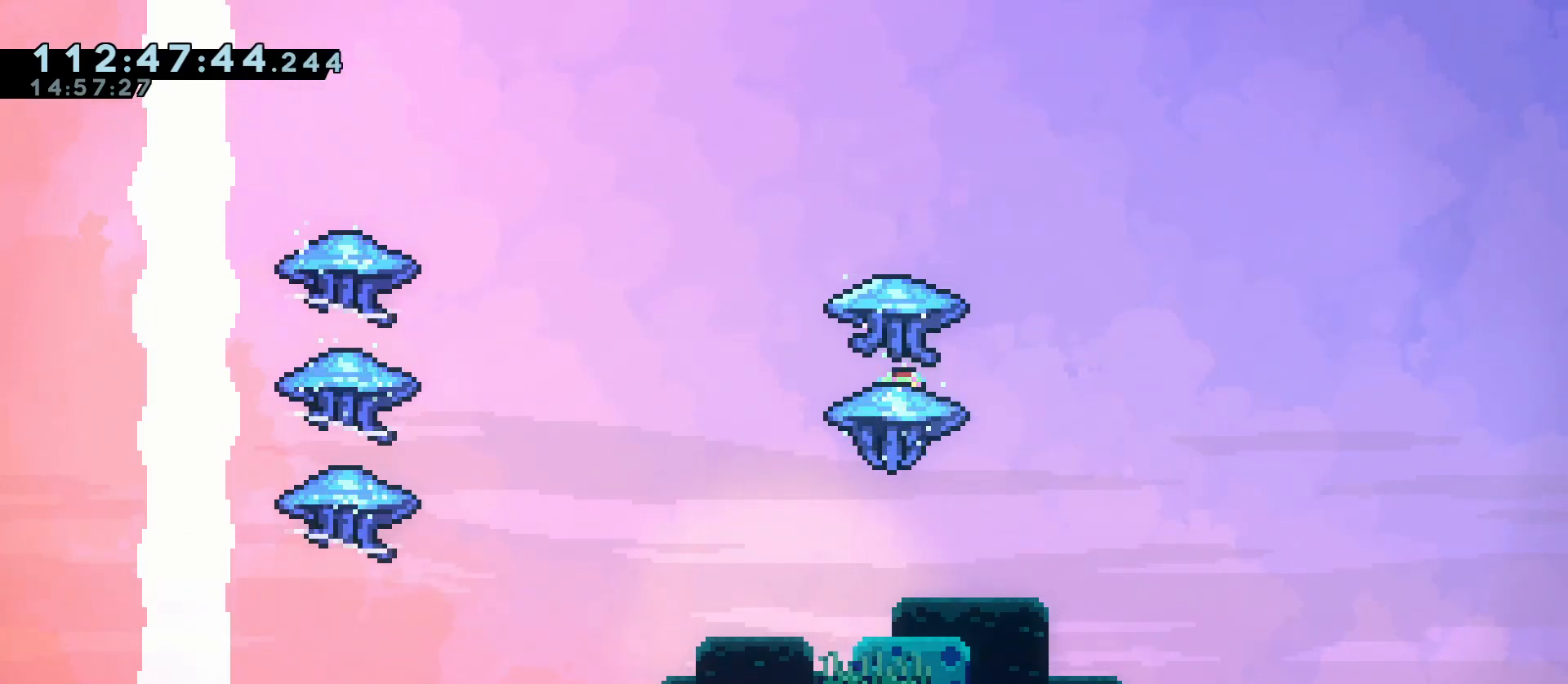
{"keys": ["grab", "jump2", "s"], "events": [[233, "grab", "up"], [317, "grab", "down"]]}
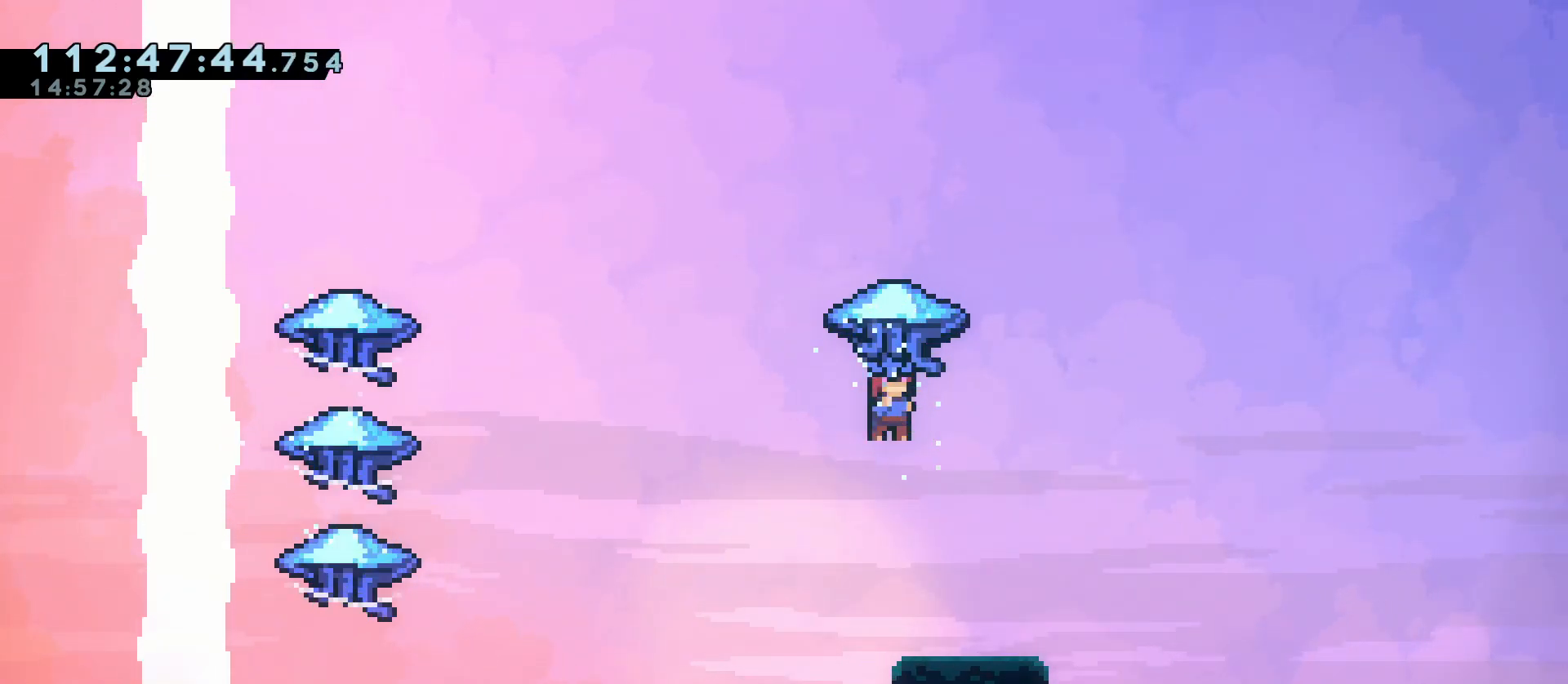
{"keys": ["jump2", "s"], "events": [[100, "grab", "up"], [200, "grab", "down"], [433, "grab", "up"]]}
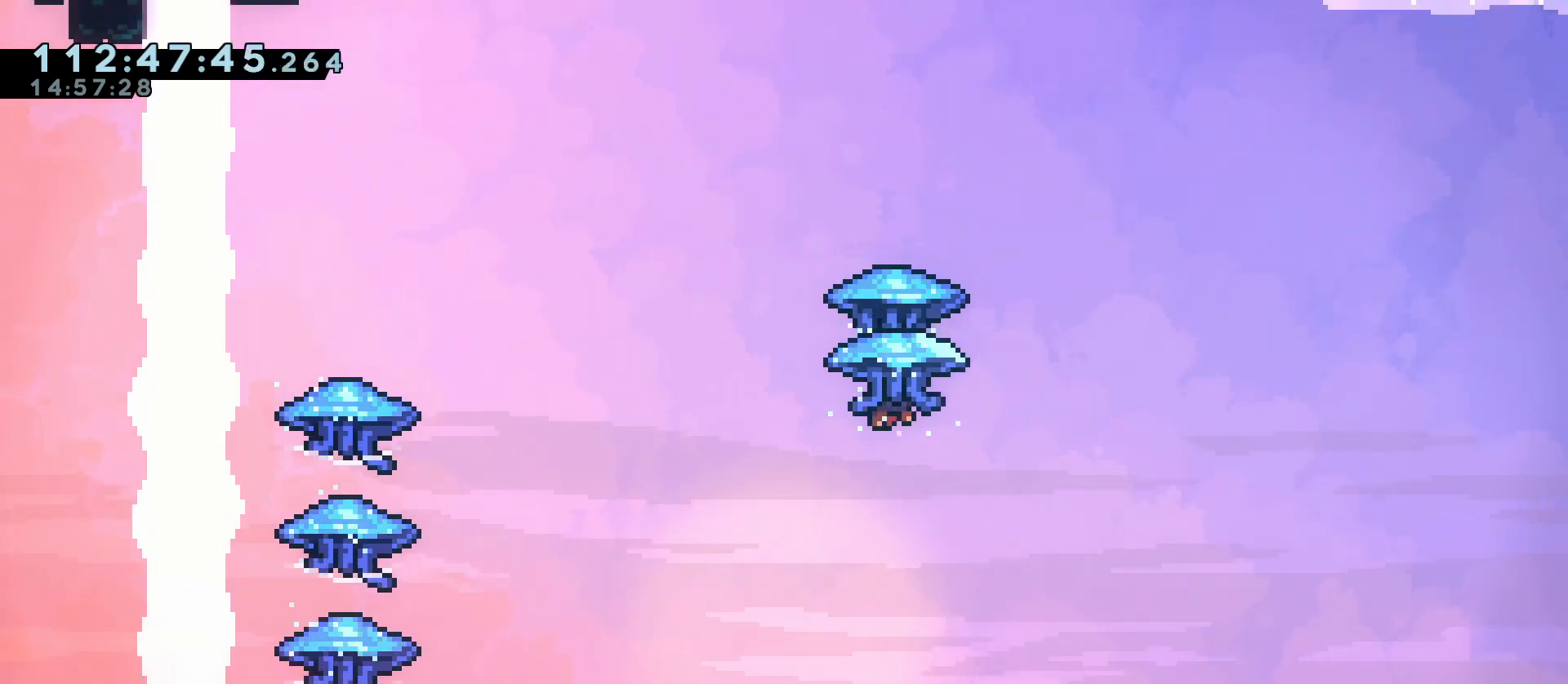
{"keys": ["grab", "jump2", "s"], "events": [[67, "grab", "down"], [350, "grab", "up"], [450, "grab", "down"]]}